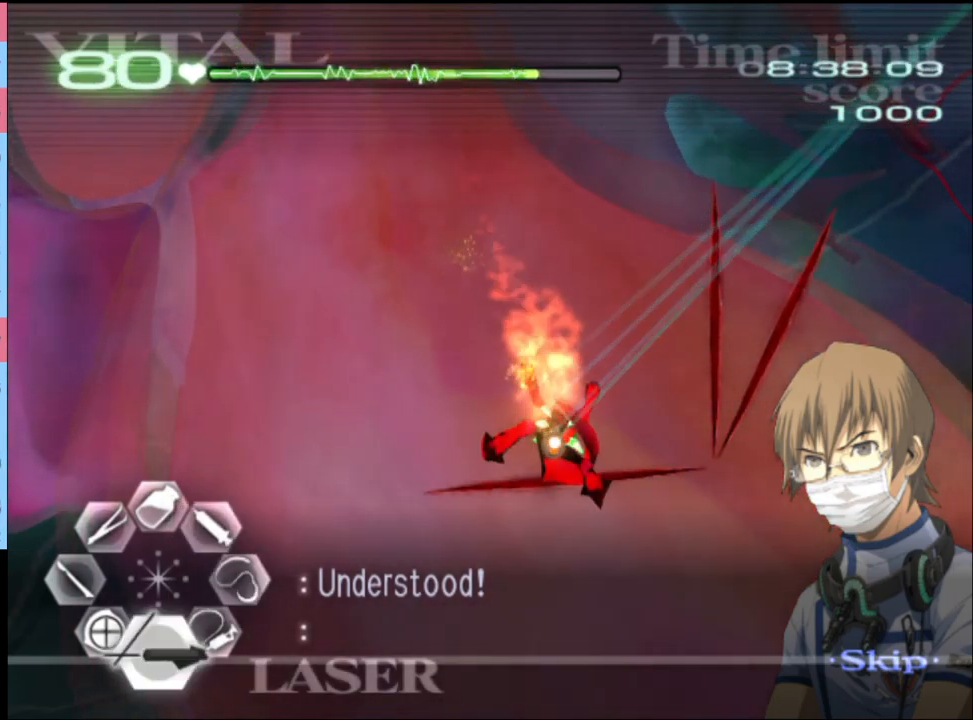
Gameplay with keyboard and mouse; each line is a JSON object with the keys and mouse buttons held at the frame after it. "events" lists presses ("down") and releases ("up") of "a", "alt", "c", "d", "e", "f", "q", "r", "s", "shift", "space", "v", "w", "mouse_left", "mouse_wheel", "mouse_right", "mouse_mb4" and "mouse_mb5" between this image and that frame as [ms after this image, input, new state], when the widget could be followed in between. "mouse_left", "mouse_wheel", "mouse_right", "mouse_mb4", "mouse_mb5" = the "left", "wheel", "right", "mb4", "mb5" buttons of the "mouse" list. No other keys are recorded. "wheel" means that the mouse wheel is clicked or scrolled. Mouse movement is not recorded.
{"keys": [], "mouse": ["left"], "events": []}
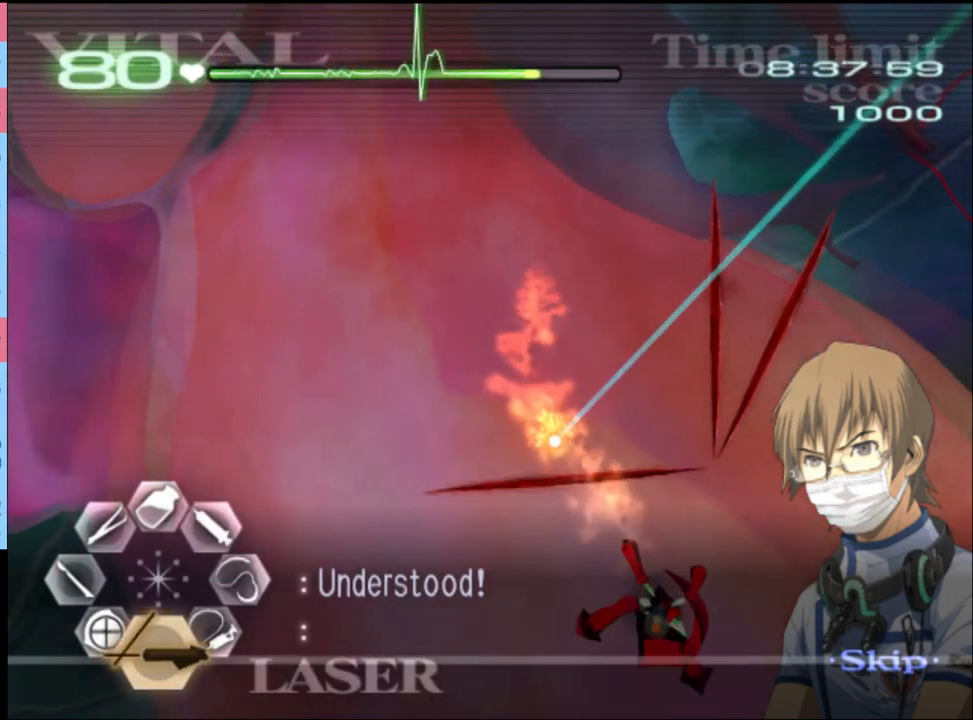
{"keys": [], "mouse": ["left"], "events": [[33, "mouse_left", "up"], [400, "mouse_left", "down"]]}
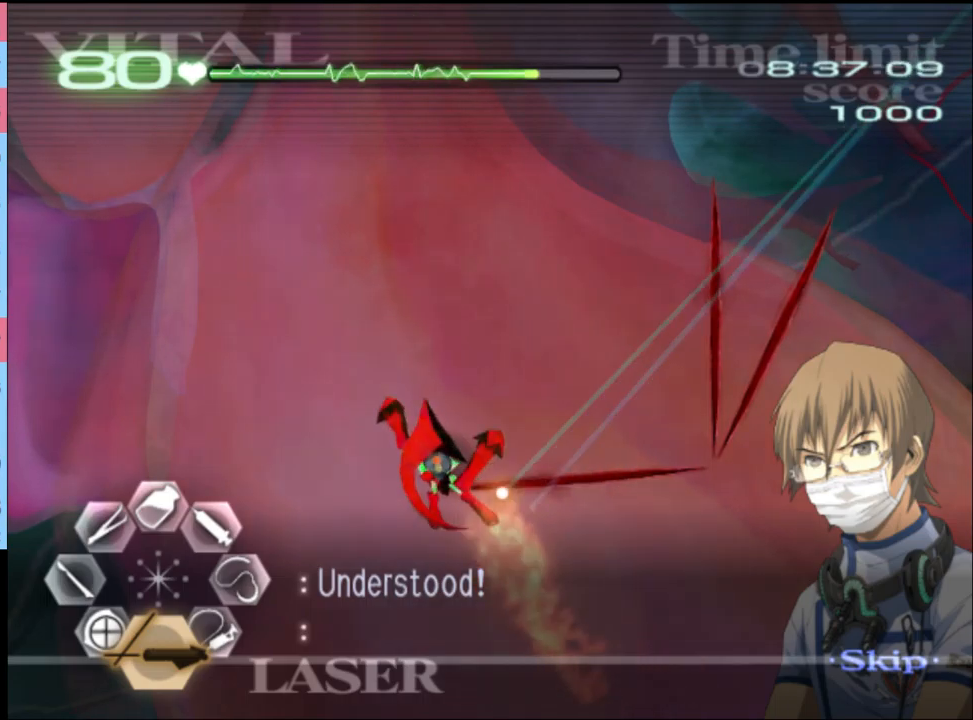
{"keys": [], "mouse": [], "events": [[466, "mouse_left", "up"]]}
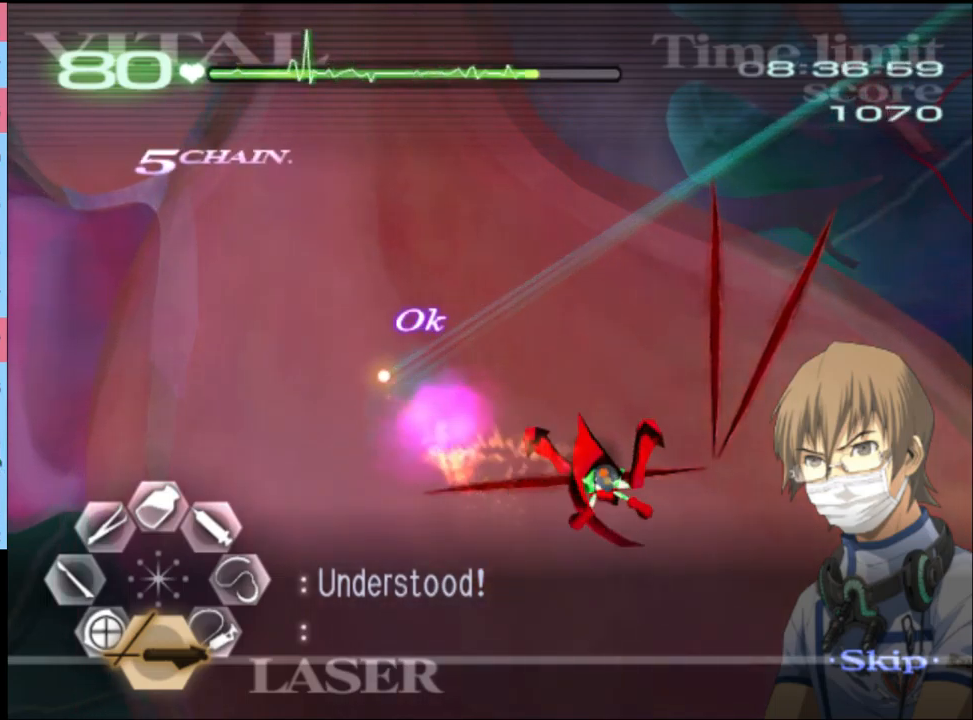
{"keys": ["d"], "mouse": ["left"], "events": [[100, "d", "down"], [166, "mouse_left", "down"]]}
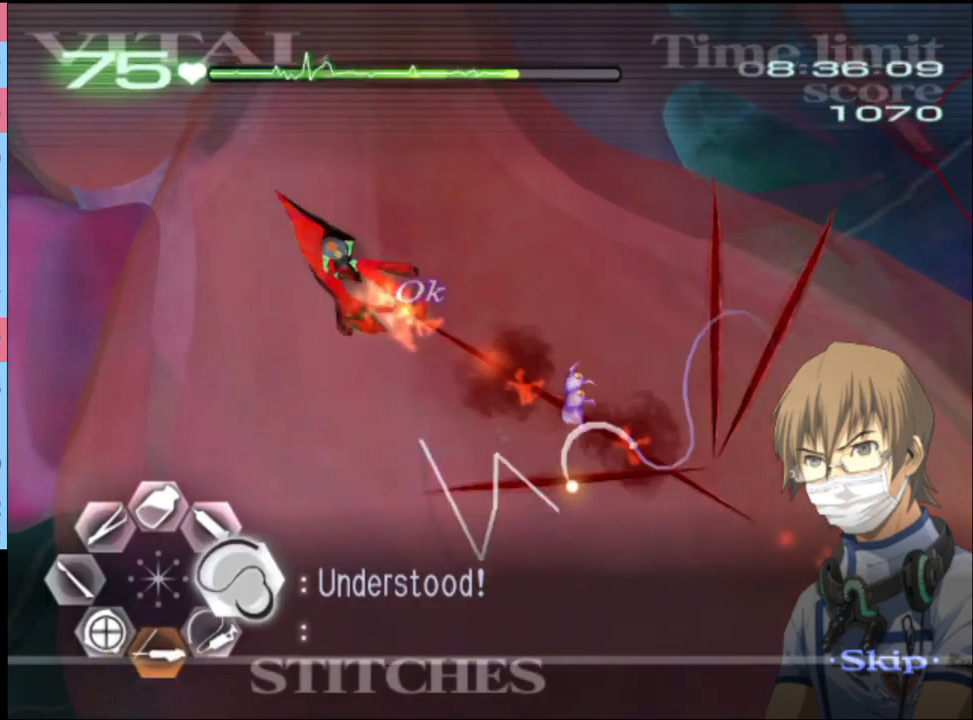
{"keys": [], "mouse": ["left"], "events": [[166, "mouse_left", "up"], [233, "d", "up"], [333, "mouse_left", "down"]]}
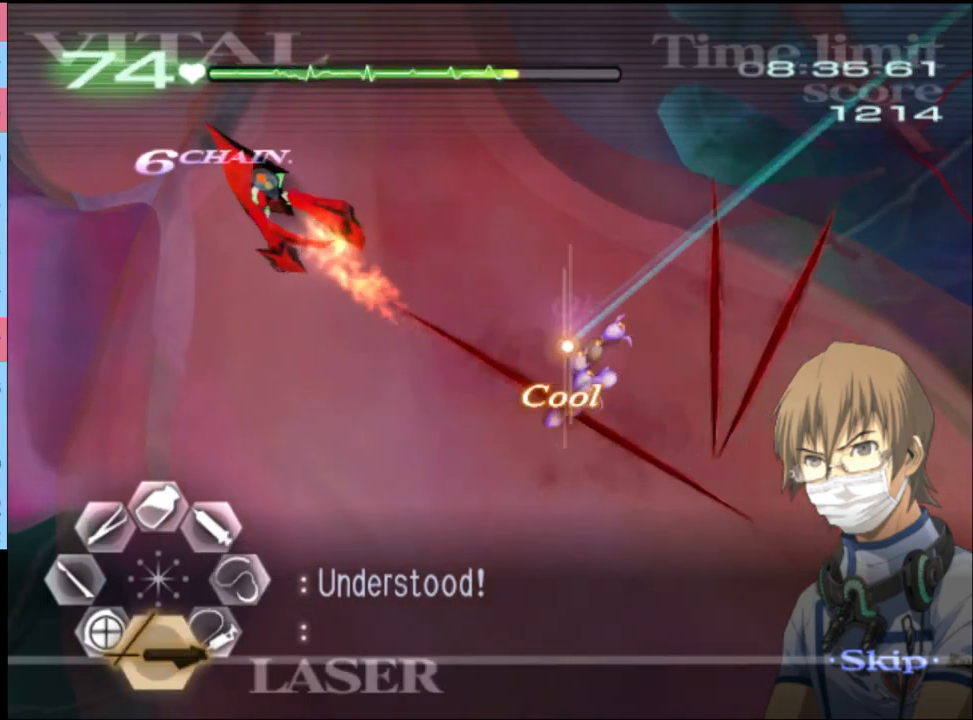
{"keys": [], "mouse": ["left"], "events": []}
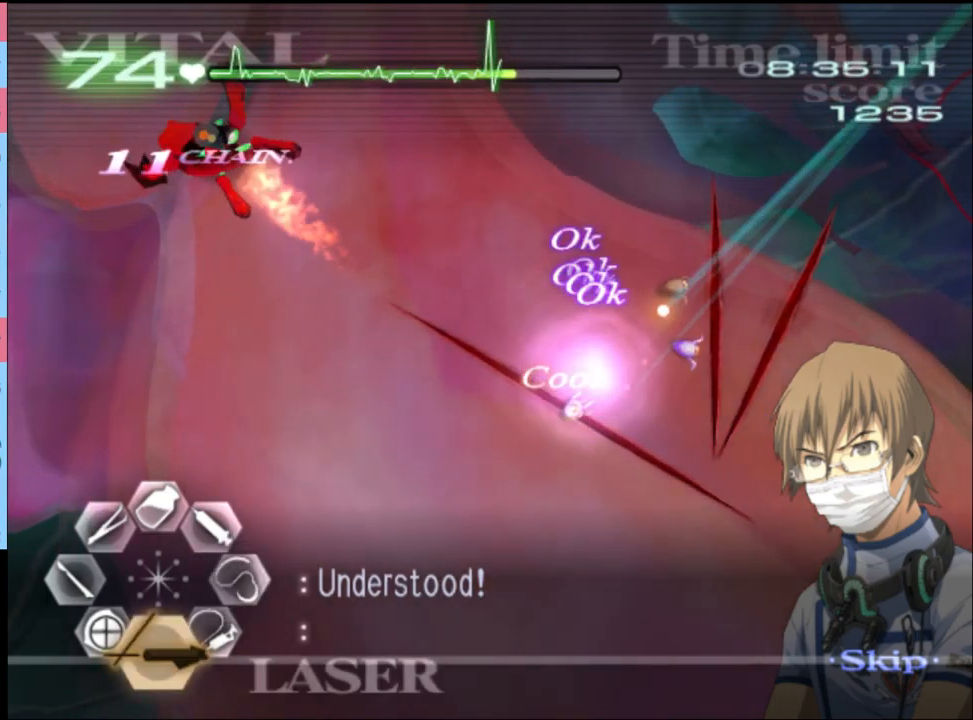
{"keys": [], "mouse": [], "events": [[400, "mouse_left", "up"]]}
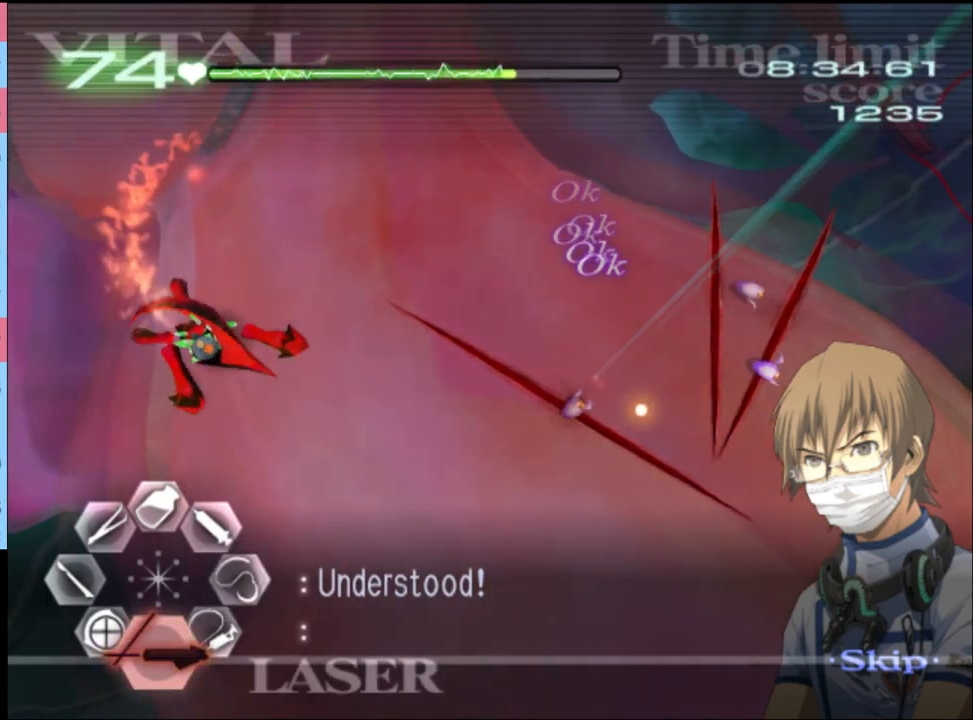
{"keys": [], "mouse": [], "events": [[233, "mouse_left", "down"], [400, "mouse_left", "up"]]}
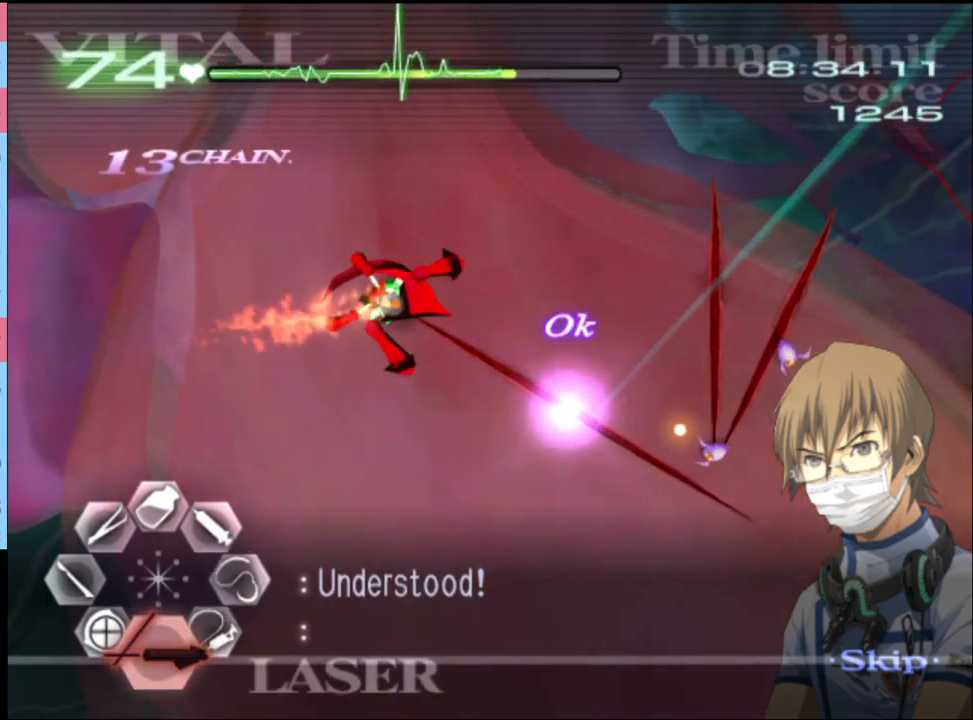
{"keys": [], "mouse": ["left"], "events": [[33, "mouse_left", "down"], [200, "mouse_left", "up"], [466, "mouse_left", "down"]]}
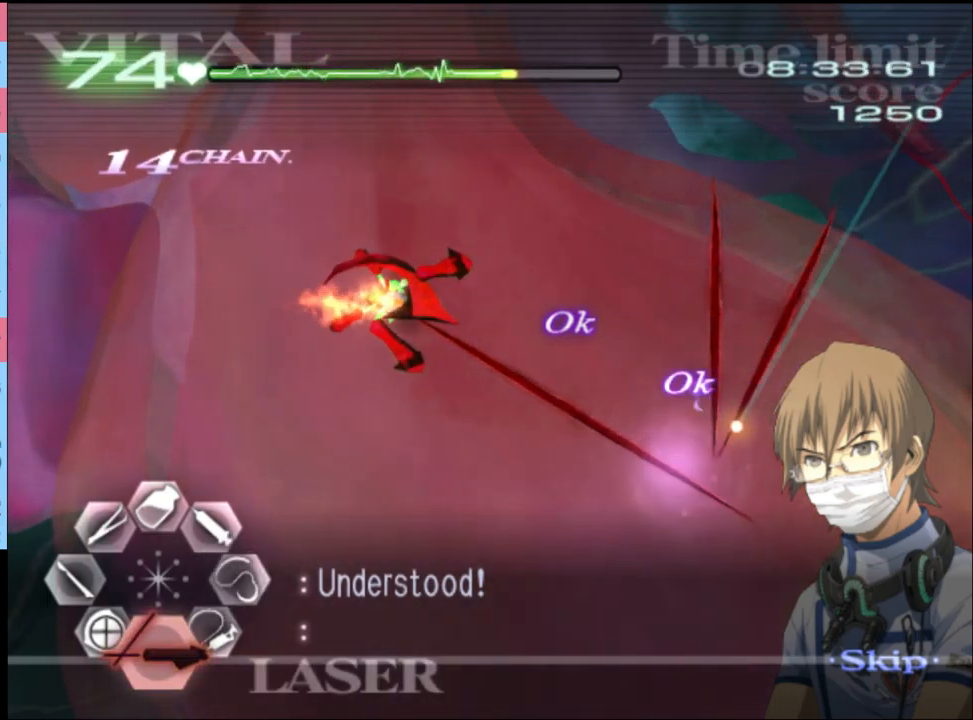
{"keys": ["d"], "mouse": [], "events": [[100, "mouse_left", "up"], [166, "mouse_left", "down"], [333, "mouse_left", "up"], [433, "d", "down"]]}
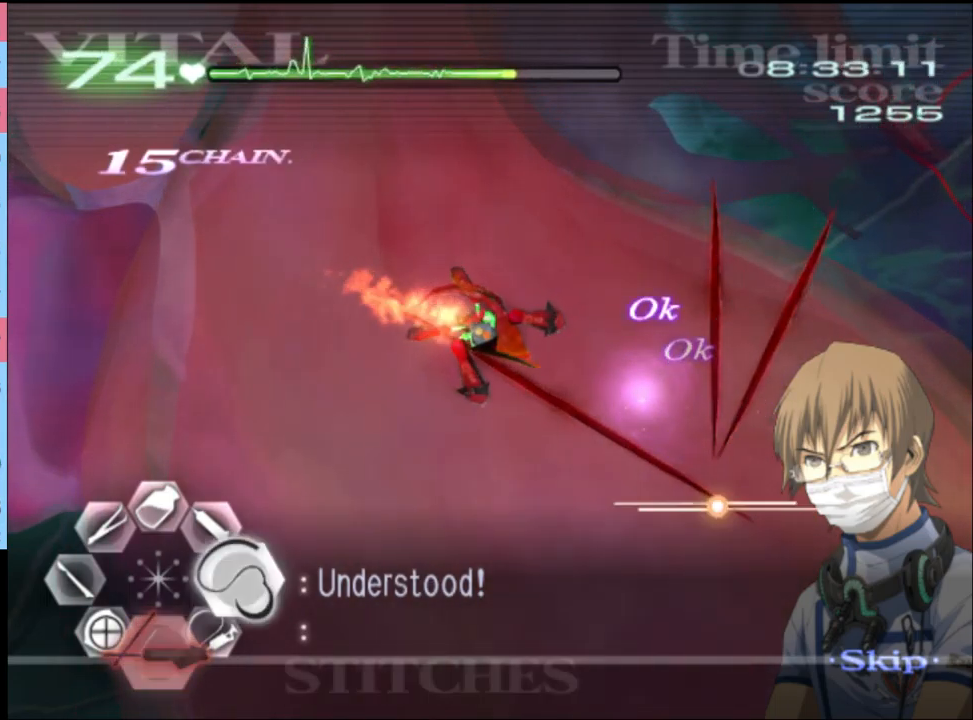
{"keys": ["d"], "mouse": ["left"], "events": [[33, "mouse_left", "down"]]}
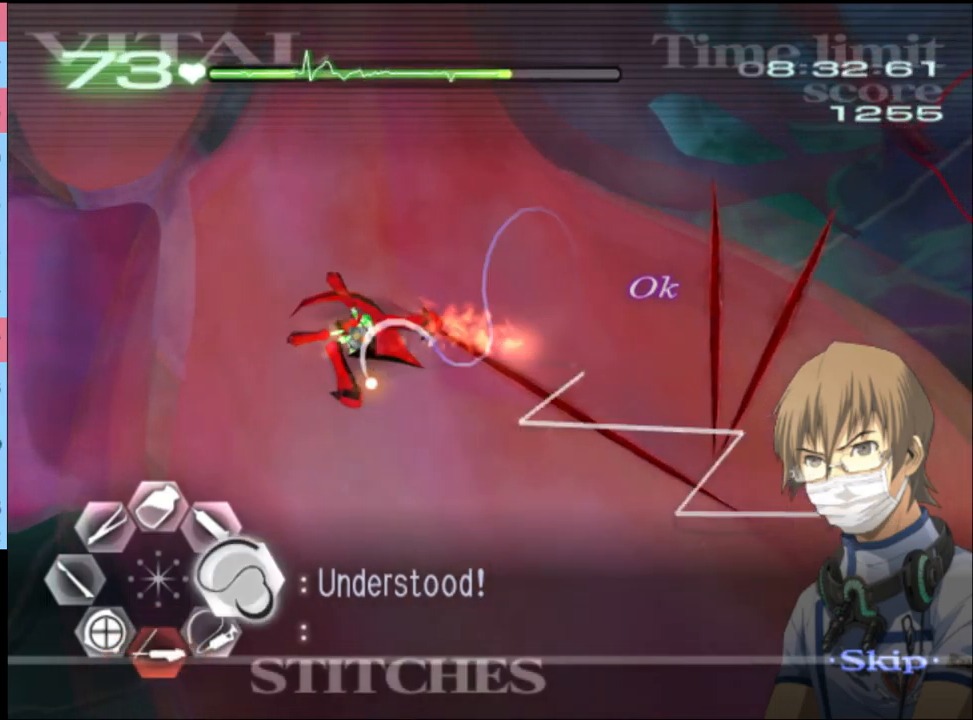
{"keys": ["d"], "mouse": ["left"], "events": [[100, "mouse_left", "up"], [233, "mouse_left", "down"]]}
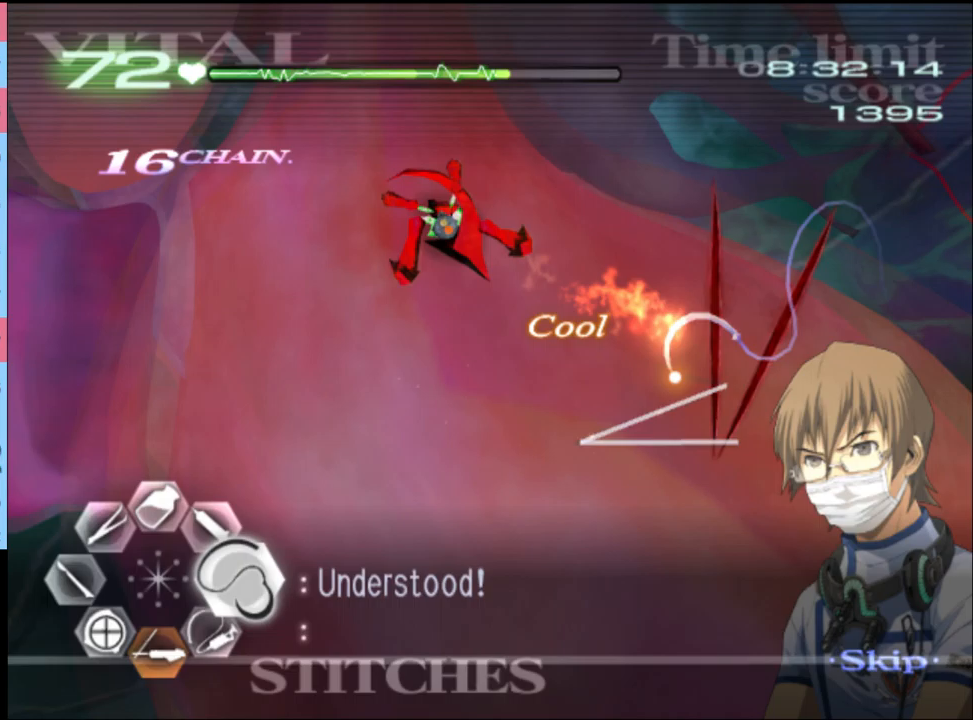
{"keys": ["d"], "mouse": ["left"], "events": [[333, "mouse_left", "up"], [467, "mouse_left", "down"]]}
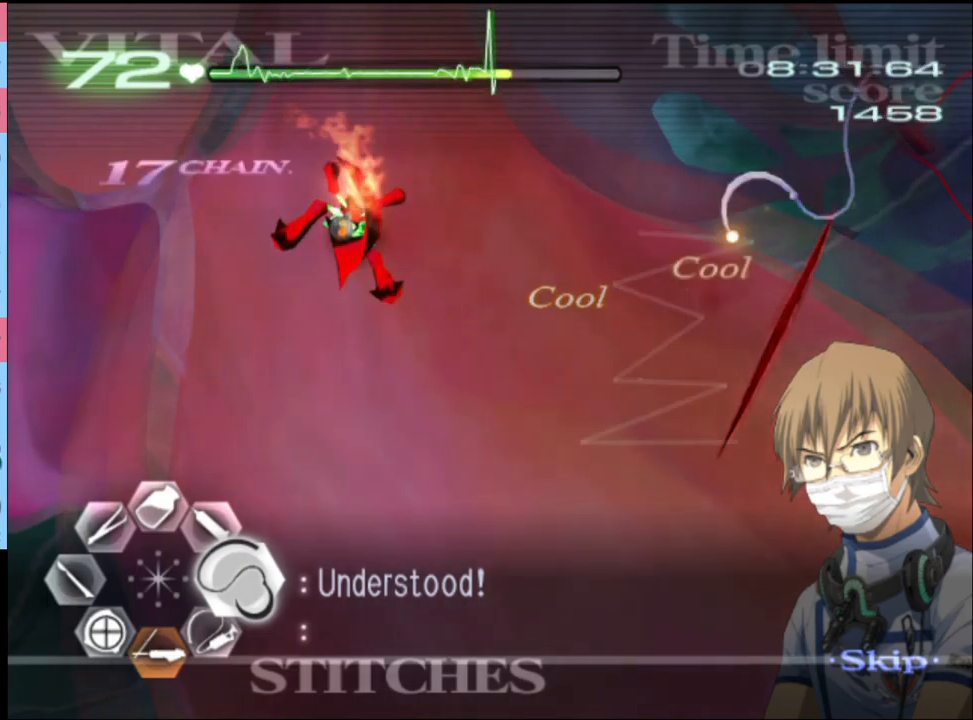
{"keys": ["d", "w"], "mouse": [], "events": [[400, "mouse_left", "up"], [500, "w", "down"]]}
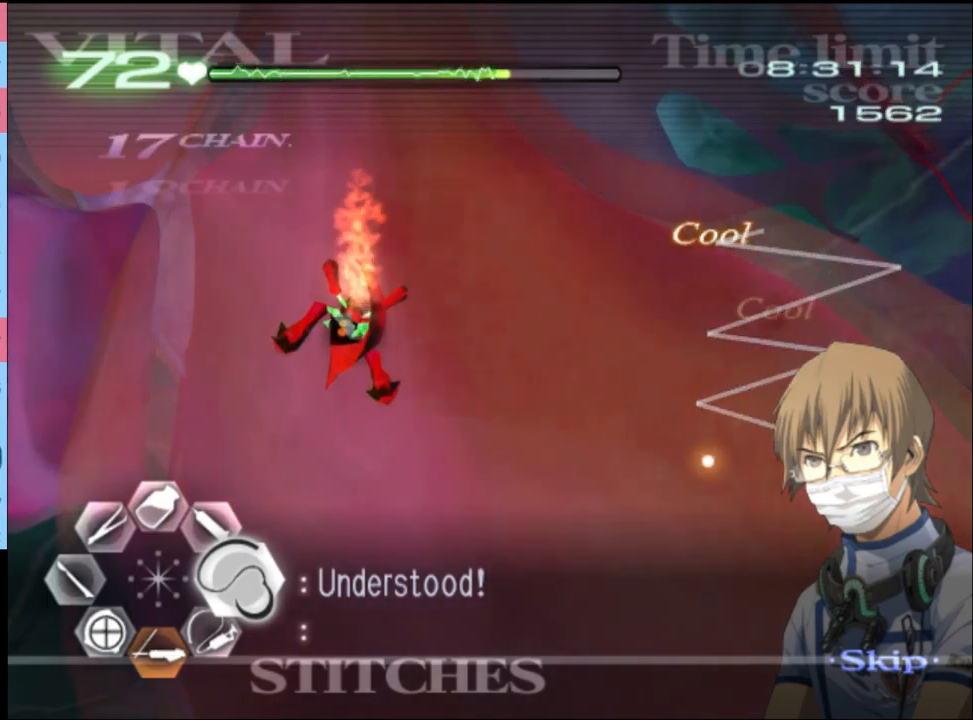
{"keys": ["d", "w"], "mouse": [], "events": [[233, "mouse_left", "down"], [500, "mouse_left", "up"]]}
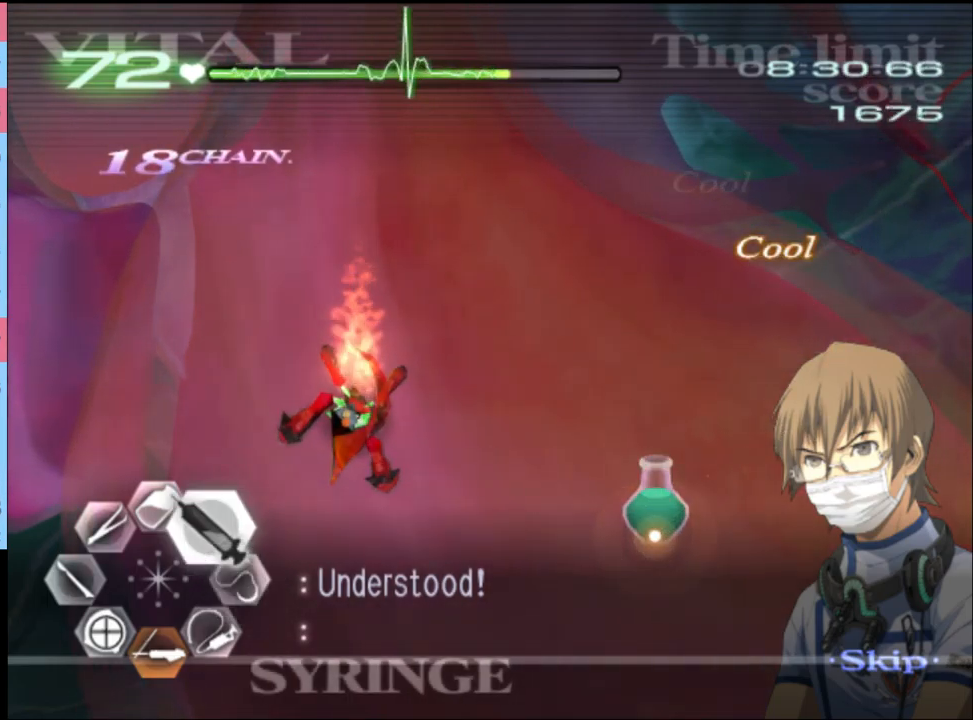
{"keys": ["d", "w"], "mouse": ["left"], "events": [[33, "mouse_left", "down"], [300, "mouse_left", "up"], [400, "mouse_left", "down"]]}
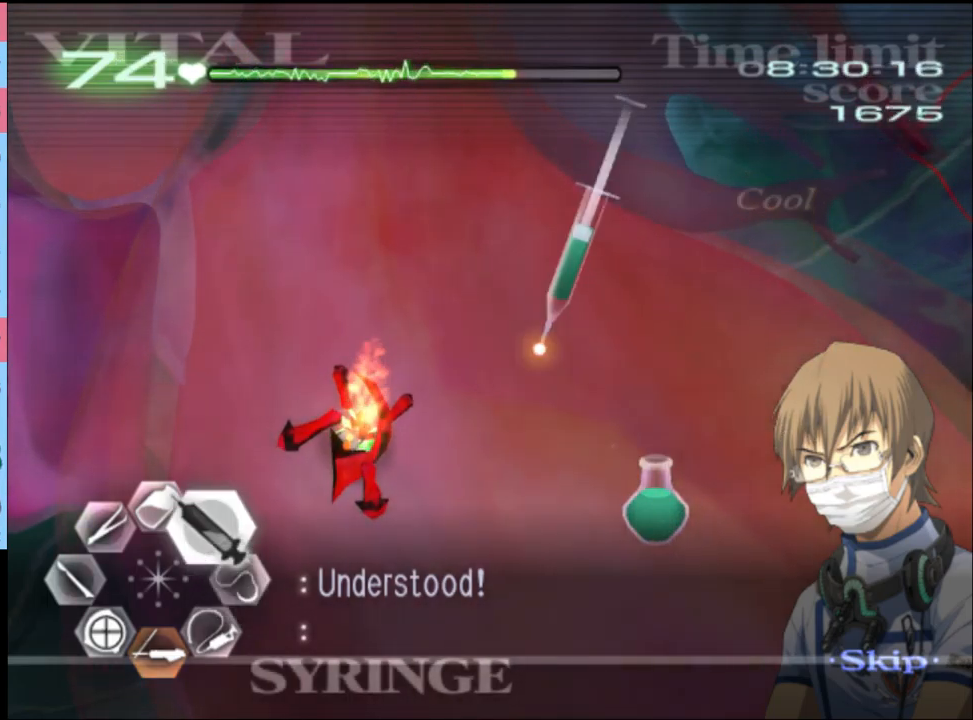
{"keys": ["d", "w"], "mouse": ["left"], "events": []}
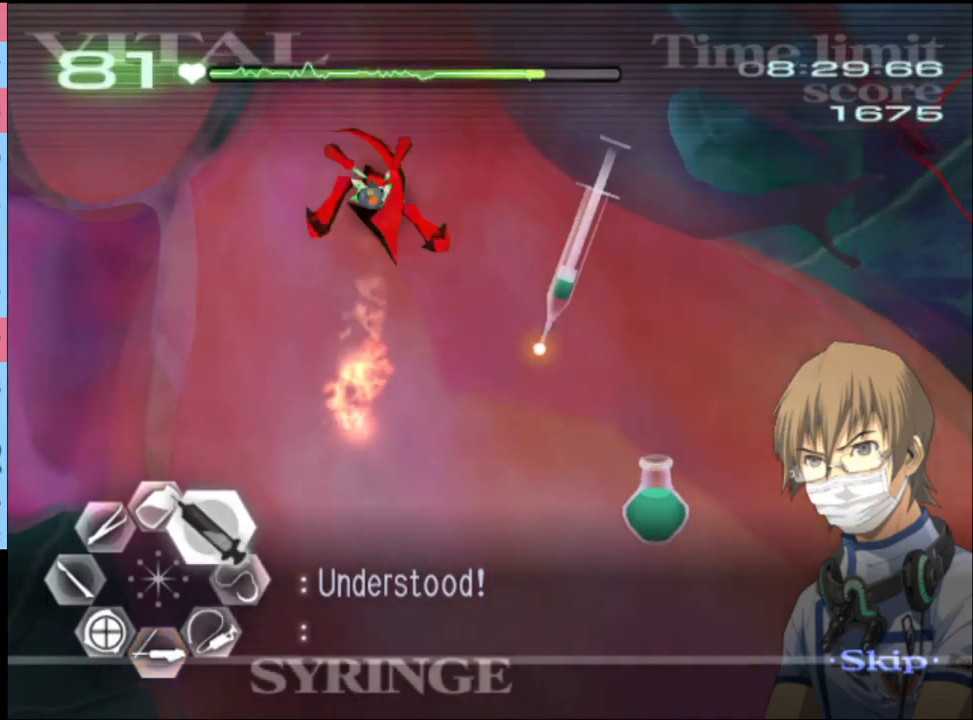
{"keys": ["s"], "mouse": [], "events": [[133, "w", "up"], [200, "mouse_left", "up"], [200, "s", "down"], [267, "d", "up"]]}
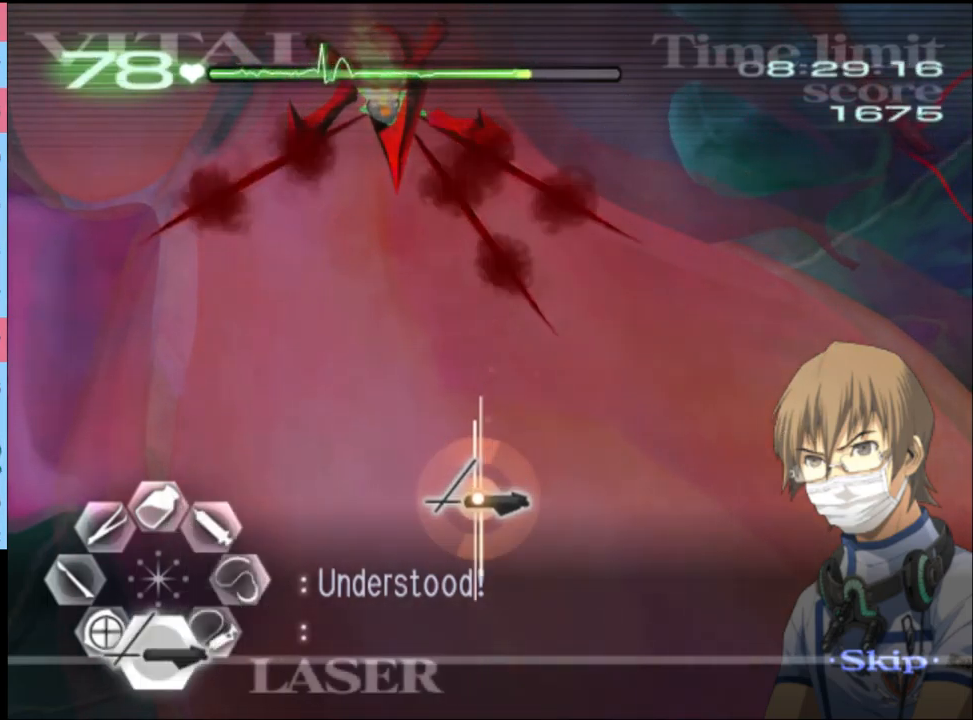
{"keys": ["d"], "mouse": ["left"], "events": [[300, "d", "down"], [300, "s", "up"], [500, "mouse_left", "down"]]}
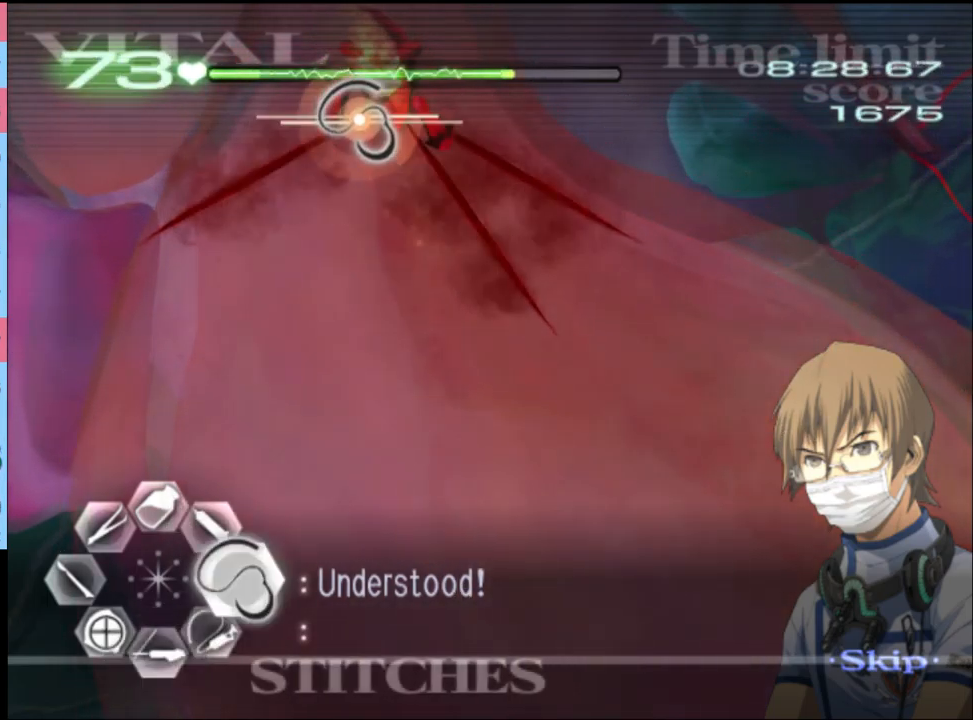
{"keys": ["d", "s"], "mouse": [], "events": [[400, "mouse_left", "up"], [500, "s", "down"]]}
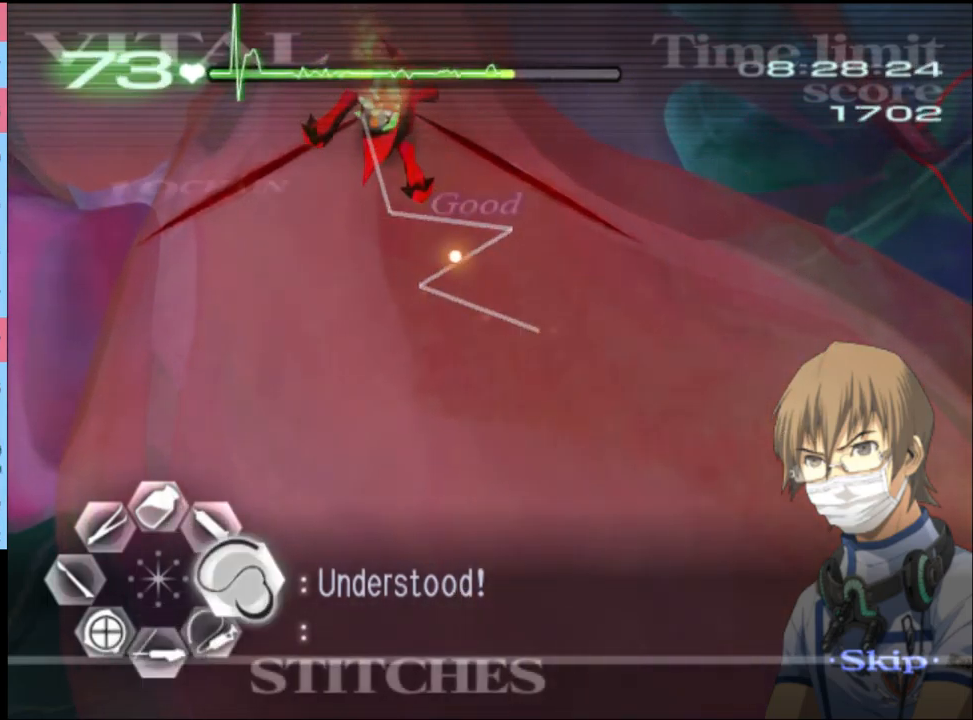
{"keys": ["d"], "mouse": ["left"], "events": [[67, "mouse_left", "down"], [100, "s", "up"]]}
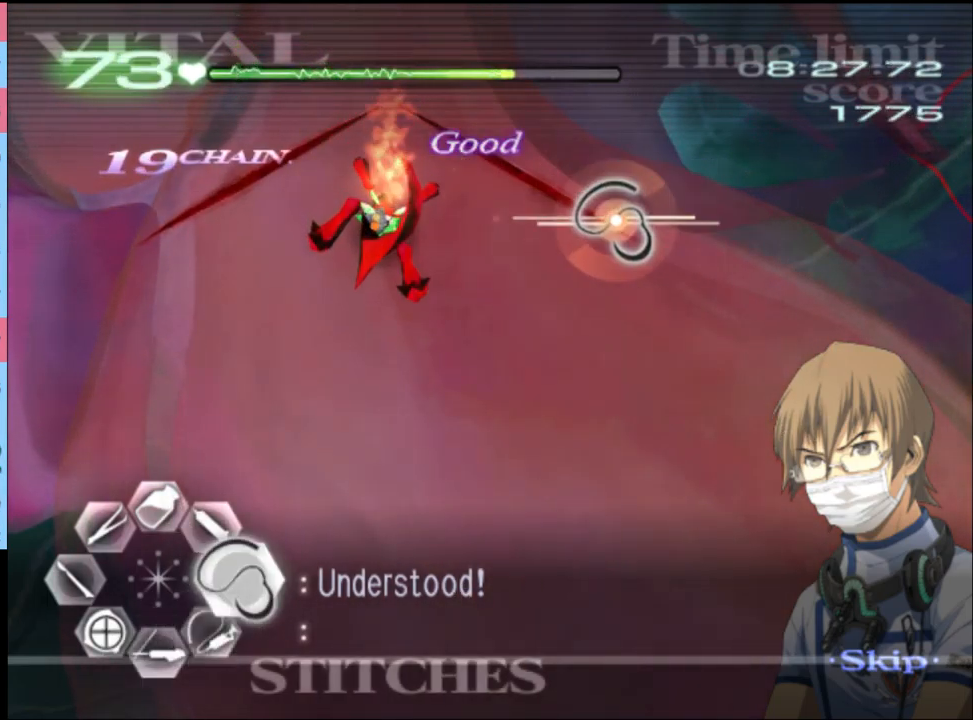
{"keys": ["d"], "mouse": ["left"], "events": [[67, "mouse_left", "up"], [167, "mouse_left", "down"]]}
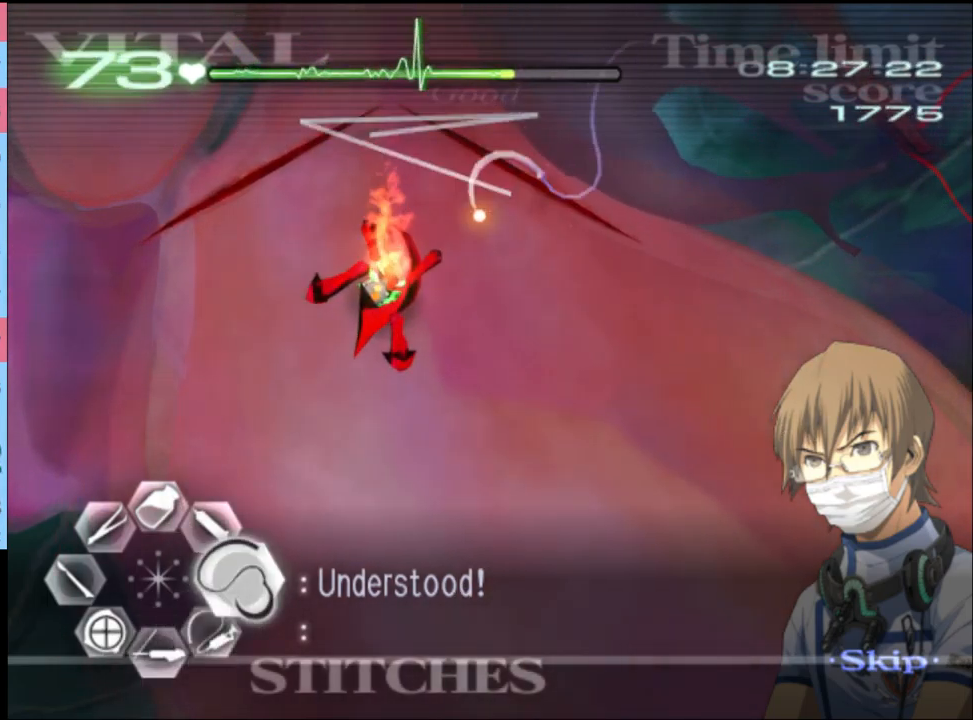
{"keys": ["d"], "mouse": ["left"], "events": [[133, "mouse_left", "up"], [333, "mouse_left", "down"]]}
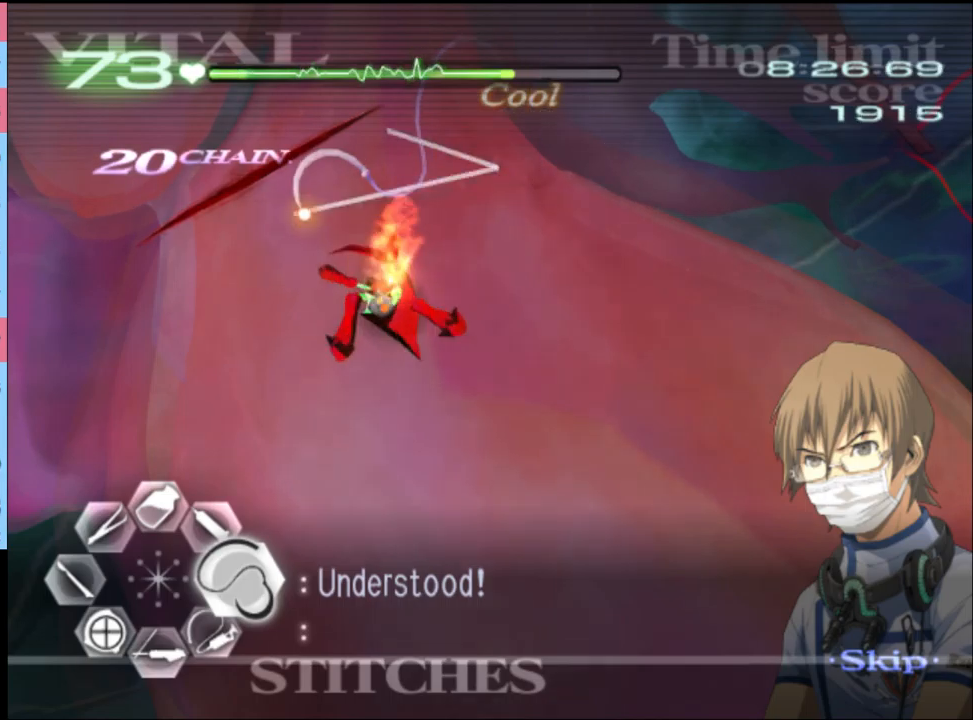
{"keys": ["d"], "mouse": [], "events": [[433, "mouse_left", "up"]]}
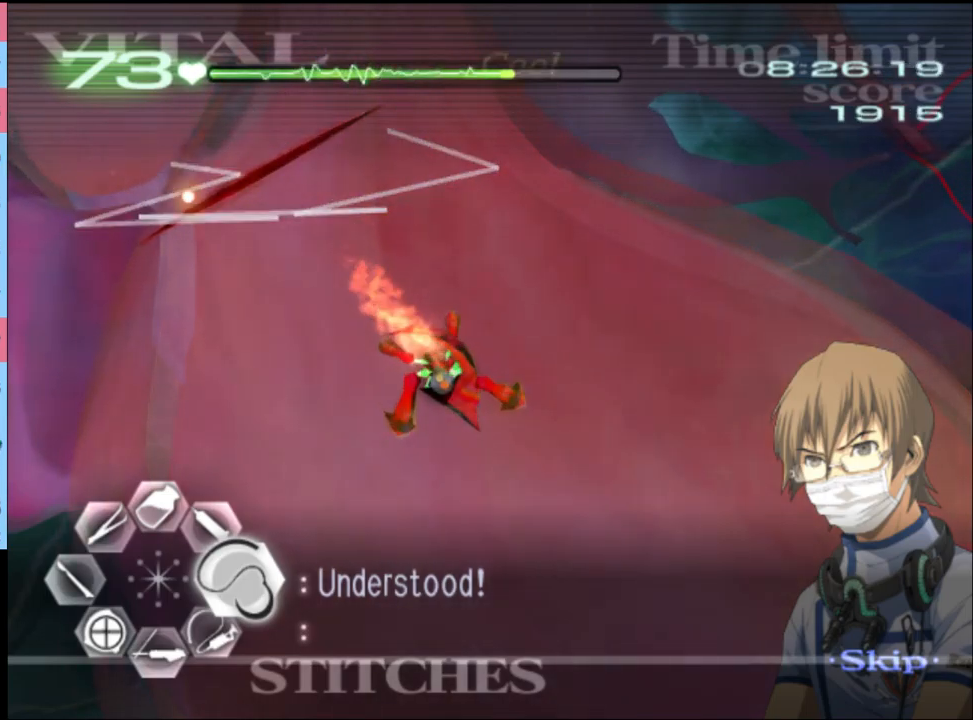
{"keys": ["d", "w"], "mouse": ["left"], "events": [[133, "w", "down"], [400, "mouse_left", "down"]]}
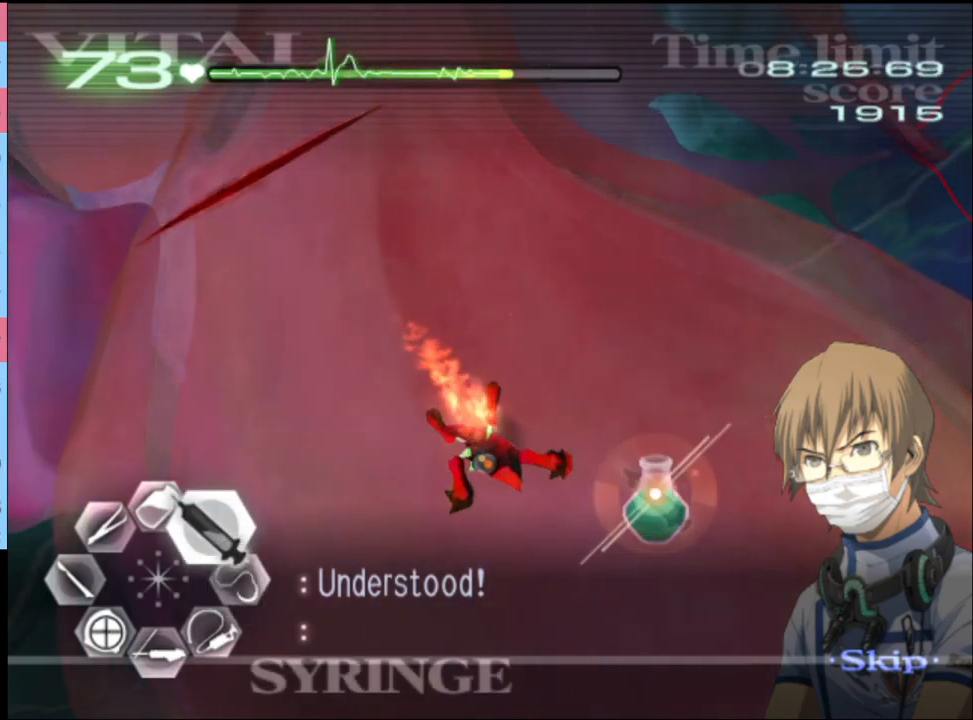
{"keys": ["d", "w"], "mouse": [], "events": [[33, "mouse_left", "up"], [100, "mouse_left", "down"], [467, "mouse_left", "up"]]}
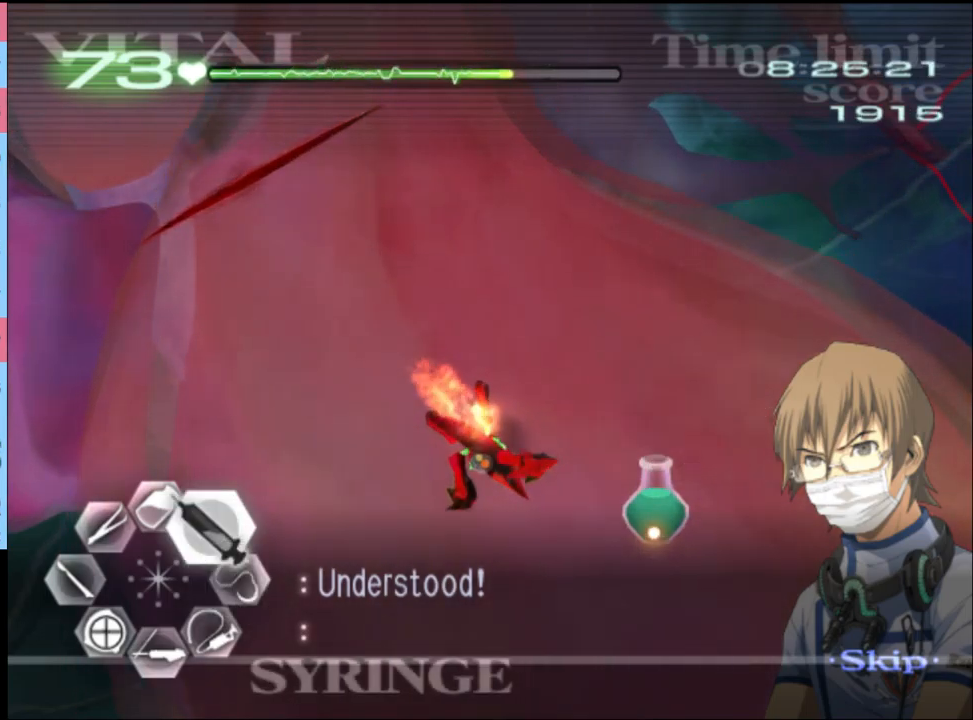
{"keys": ["d", "w"], "mouse": ["left"], "events": [[67, "mouse_left", "down"]]}
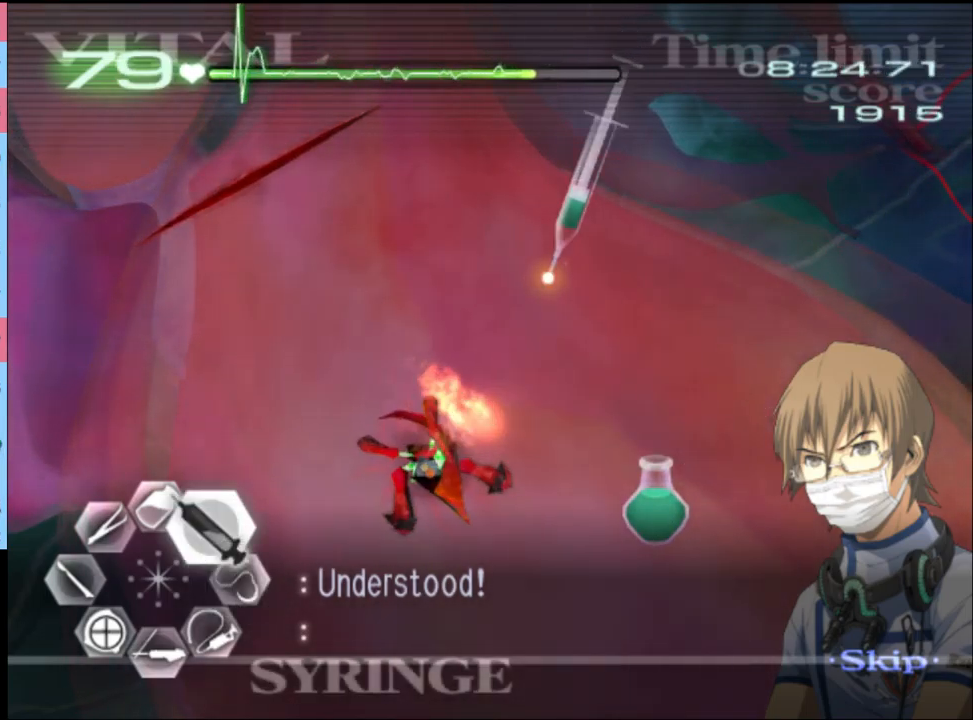
{"keys": ["s"], "mouse": [], "events": [[233, "w", "up"], [267, "mouse_left", "up"], [300, "s", "down"], [333, "d", "up"]]}